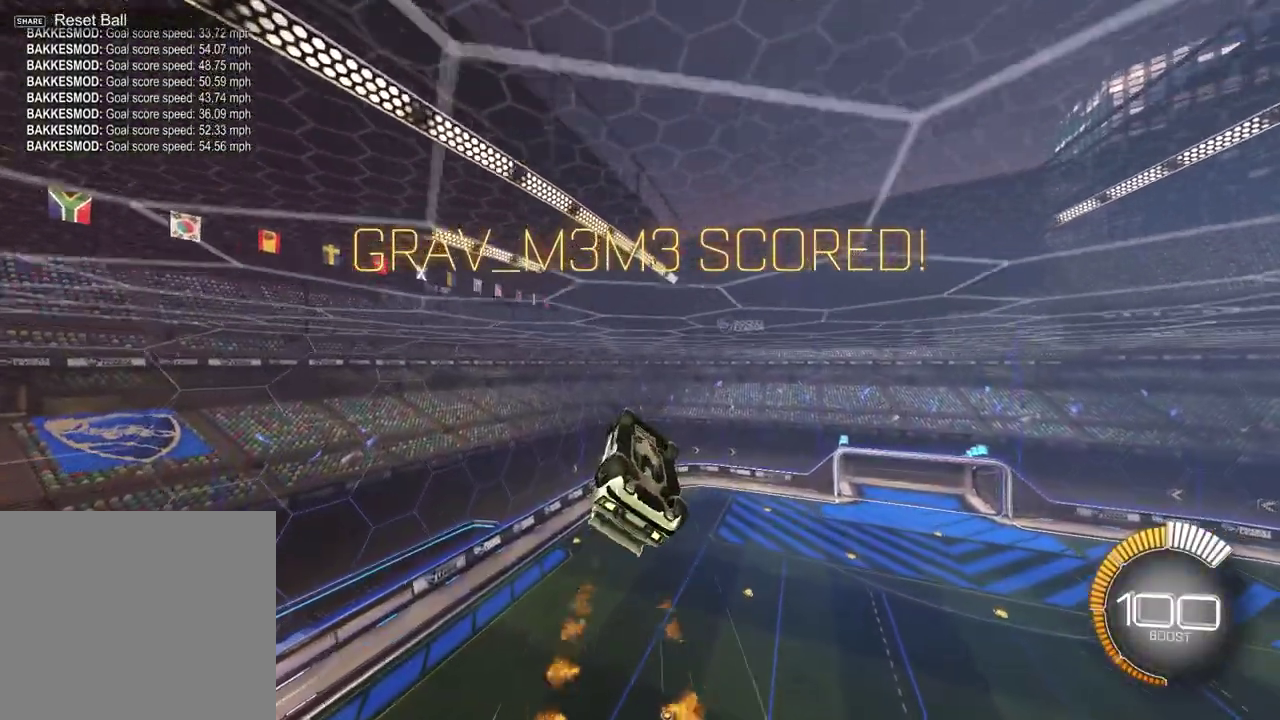
Gameplay with a controller (PlayStation layout); each line is a JSON object with the inputs held at the frame after it (dt_ms = milliseconds from this image to that frame). "events" lists button and stick changes between this image and that frame as [ms after this image, input, new state], when the widget could be followed in between. Not read: L1 R1.
{"dt_ms": 600, "buttons": [], "left_stick": "center", "right_stick": "center", "events": [[167, "left_stick", "up-right"], [217, "SQUARE", "up"], [333, "left_stick", "center"]]}
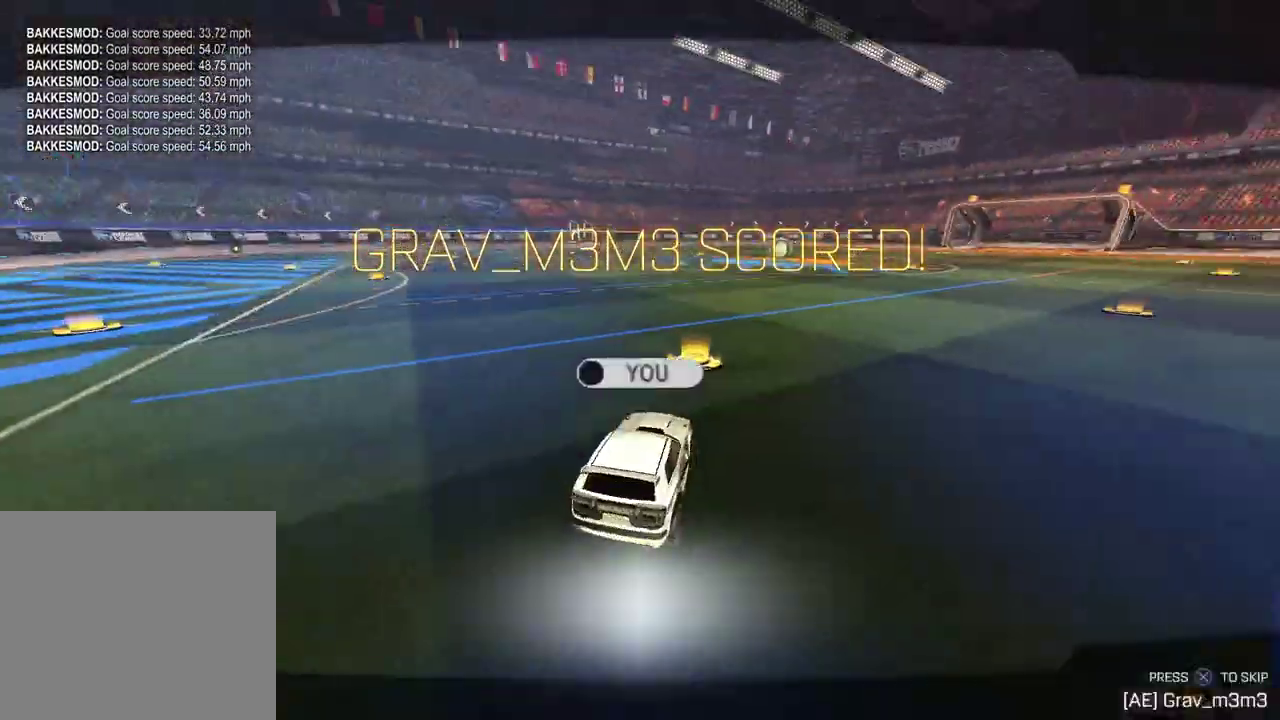
{"dt_ms": 300, "buttons": [], "left_stick": "center", "right_stick": "center", "events": []}
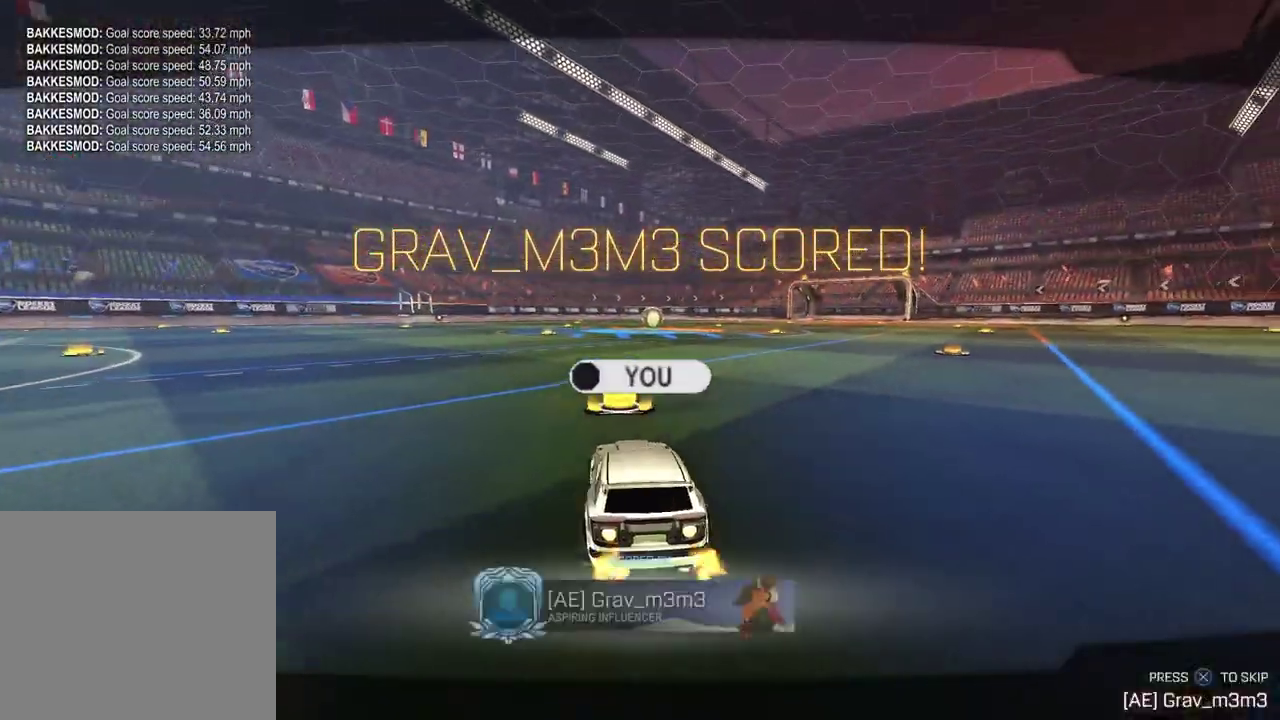
{"dt_ms": 500, "buttons": [], "left_stick": "center", "right_stick": "center", "events": []}
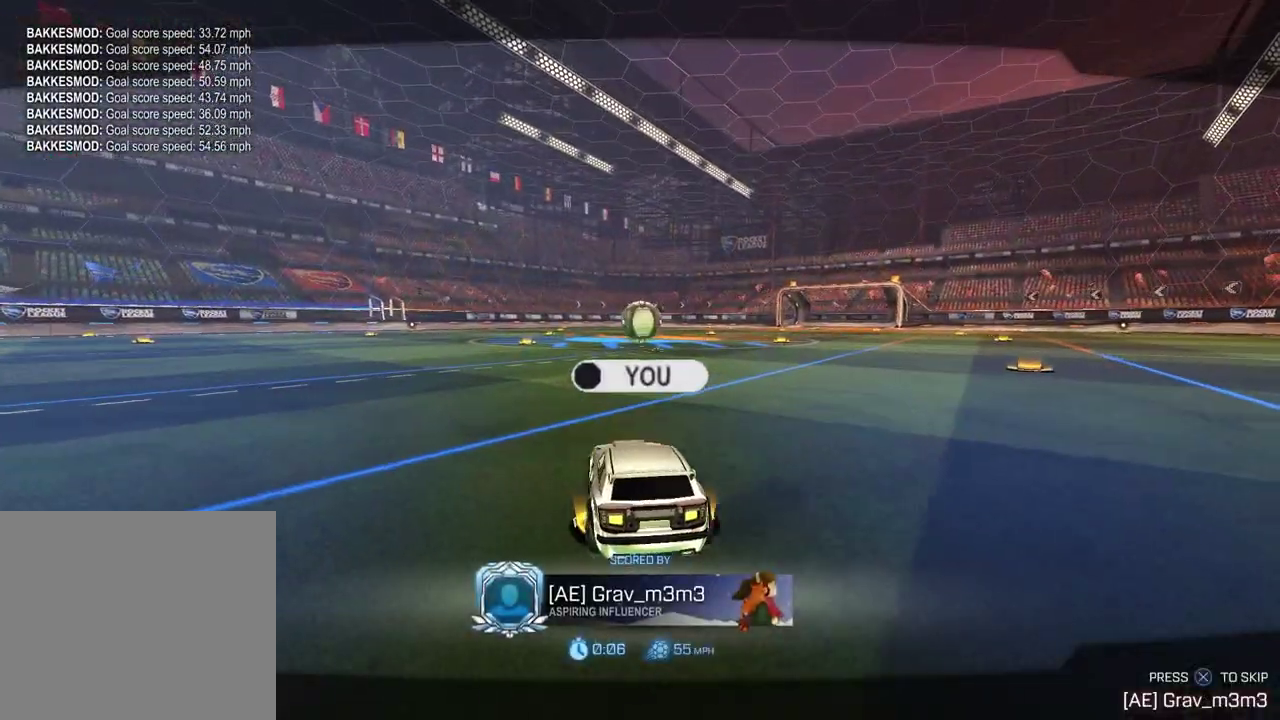
{"dt_ms": 500, "buttons": [], "left_stick": "center", "right_stick": "center", "events": []}
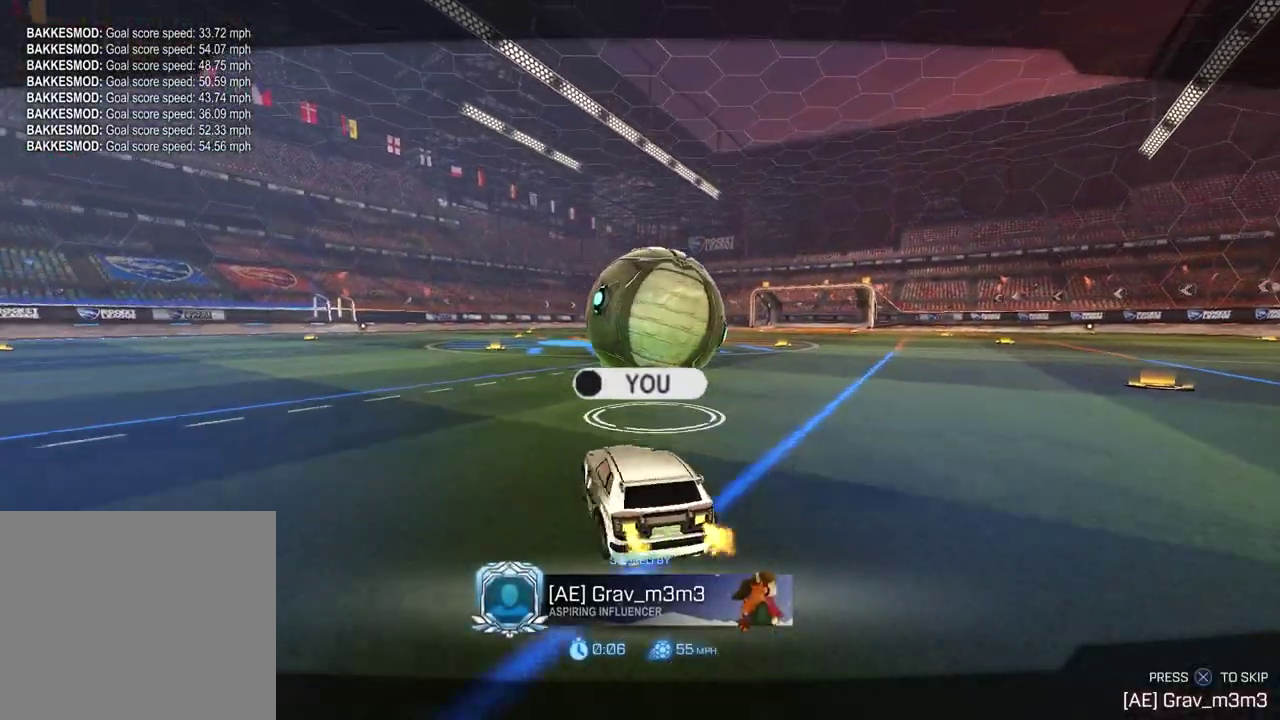
{"dt_ms": 500, "buttons": [], "left_stick": "center", "right_stick": "center", "events": []}
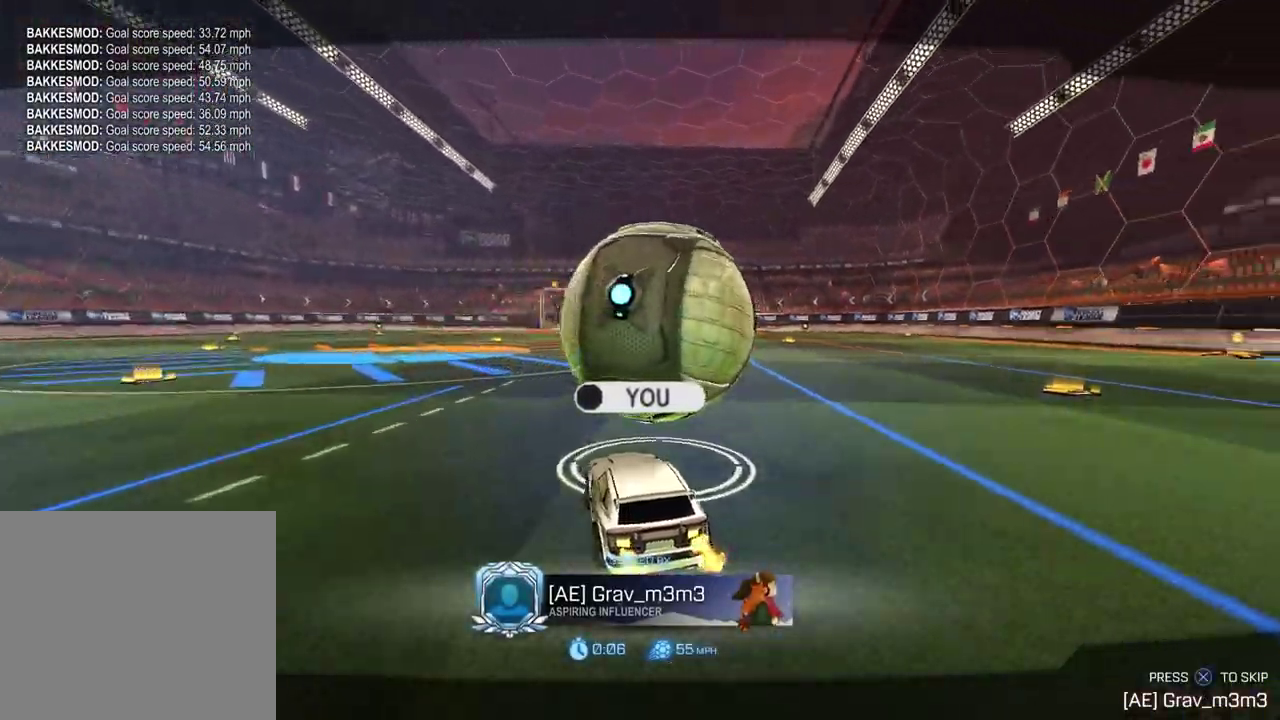
{"dt_ms": 700, "buttons": [], "left_stick": "center", "right_stick": "center", "events": []}
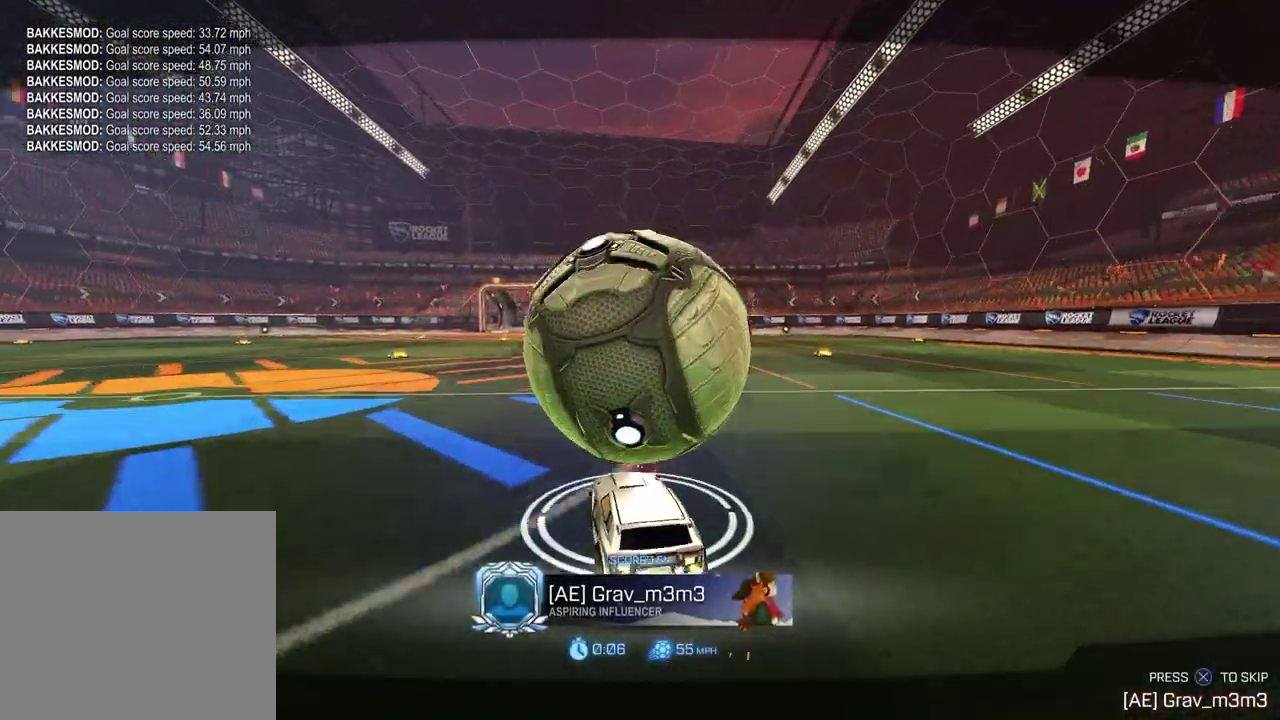
{"dt_ms": 300, "buttons": [], "left_stick": "center", "right_stick": "center", "events": []}
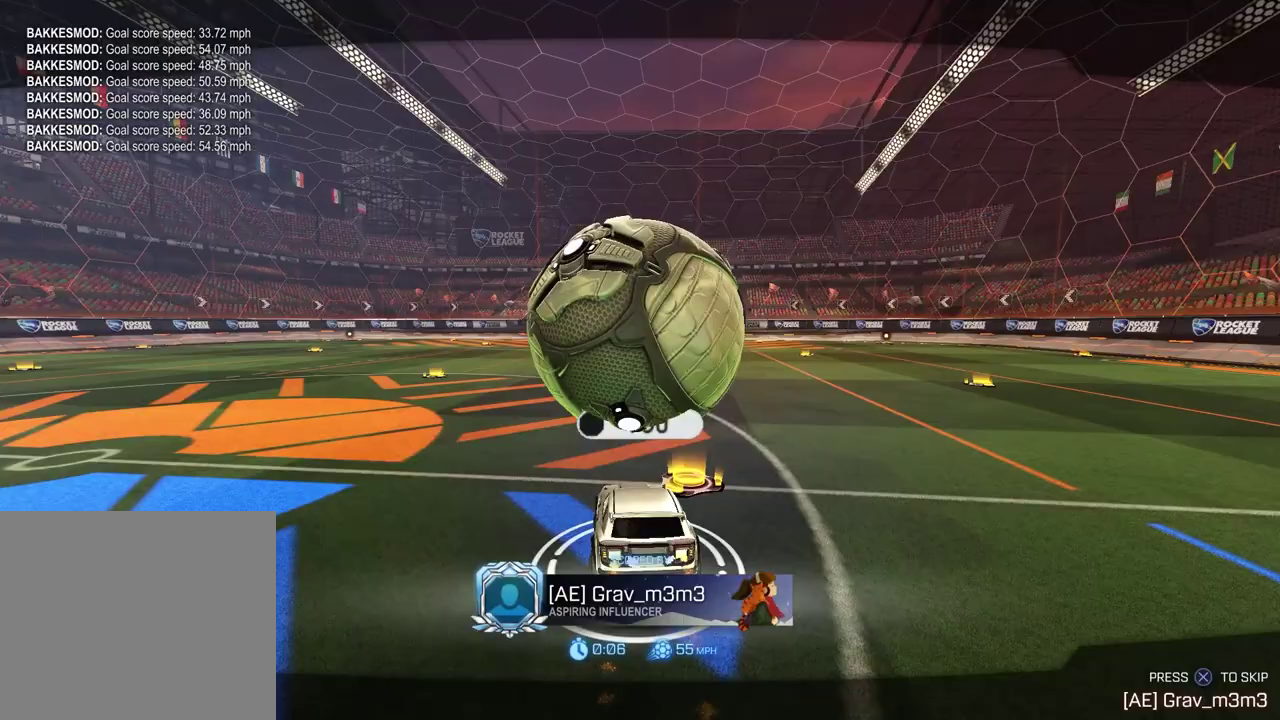
{"dt_ms": 400, "buttons": [], "left_stick": "center", "right_stick": "center", "events": []}
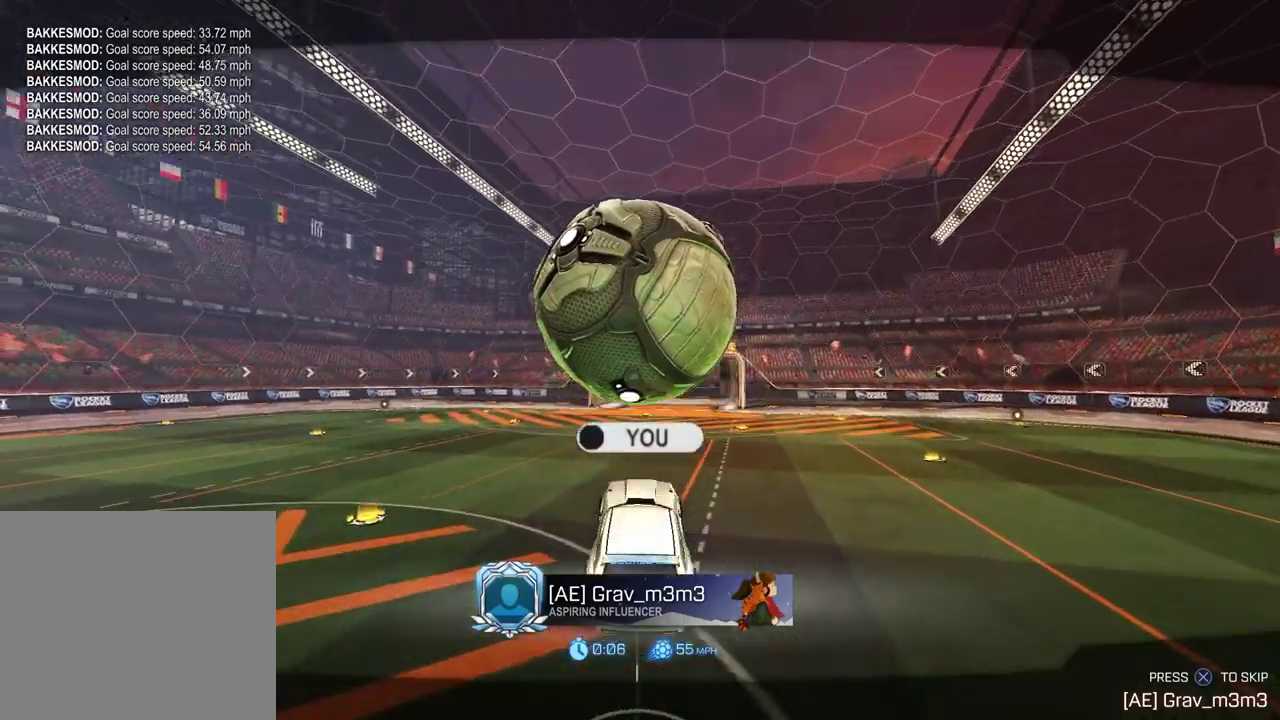
{"dt_ms": 700, "buttons": [], "left_stick": "center", "right_stick": "center", "events": []}
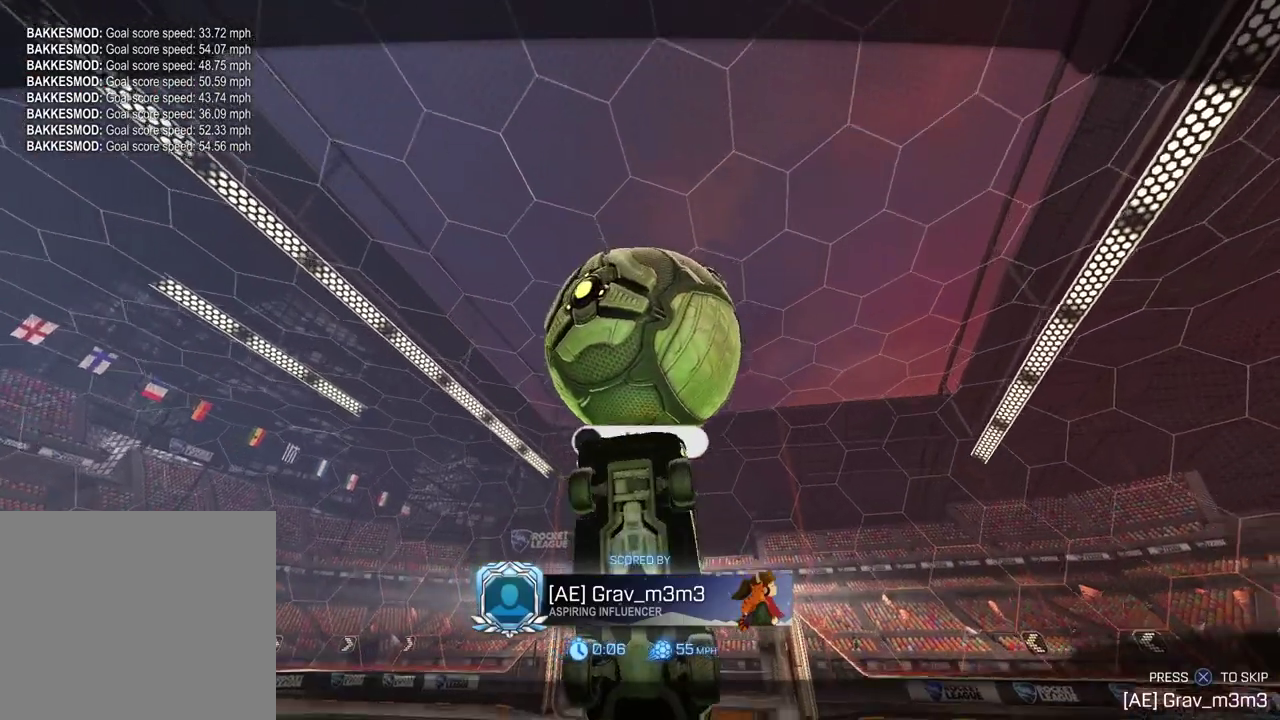
{"dt_ms": 400, "buttons": [], "left_stick": "center", "right_stick": "center", "events": []}
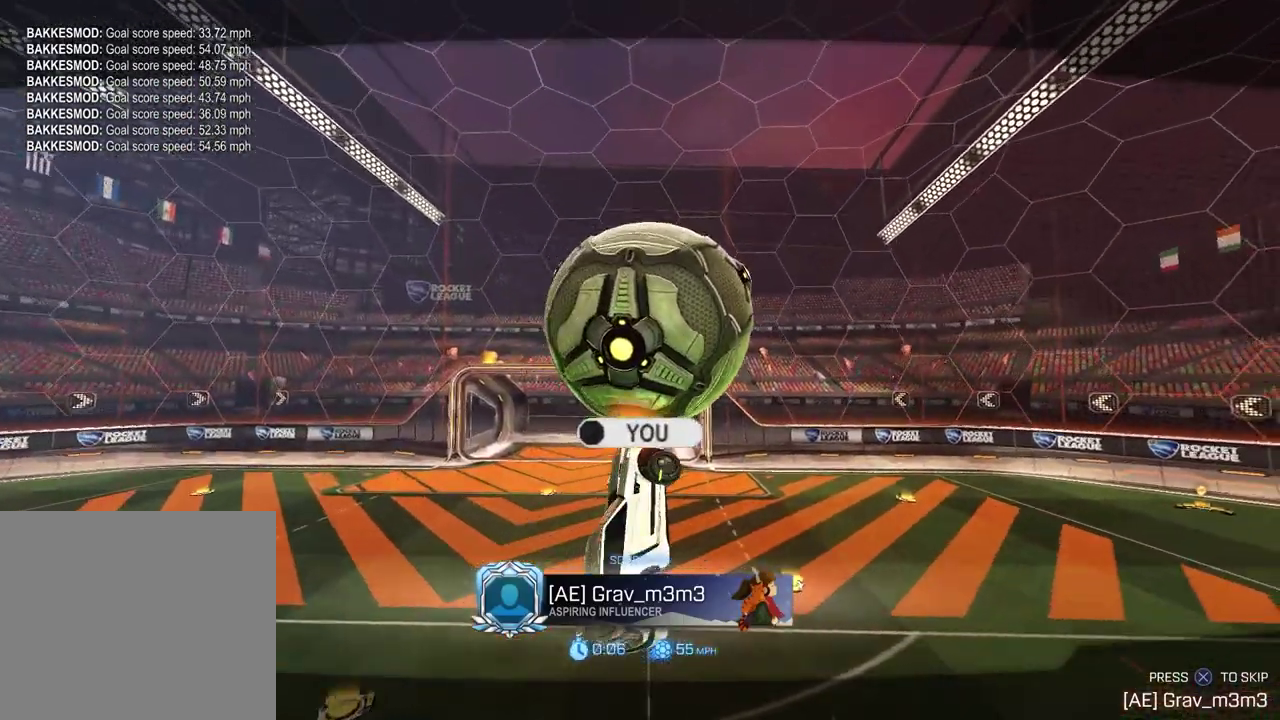
{"dt_ms": 300, "buttons": [], "left_stick": "center", "right_stick": "center", "events": []}
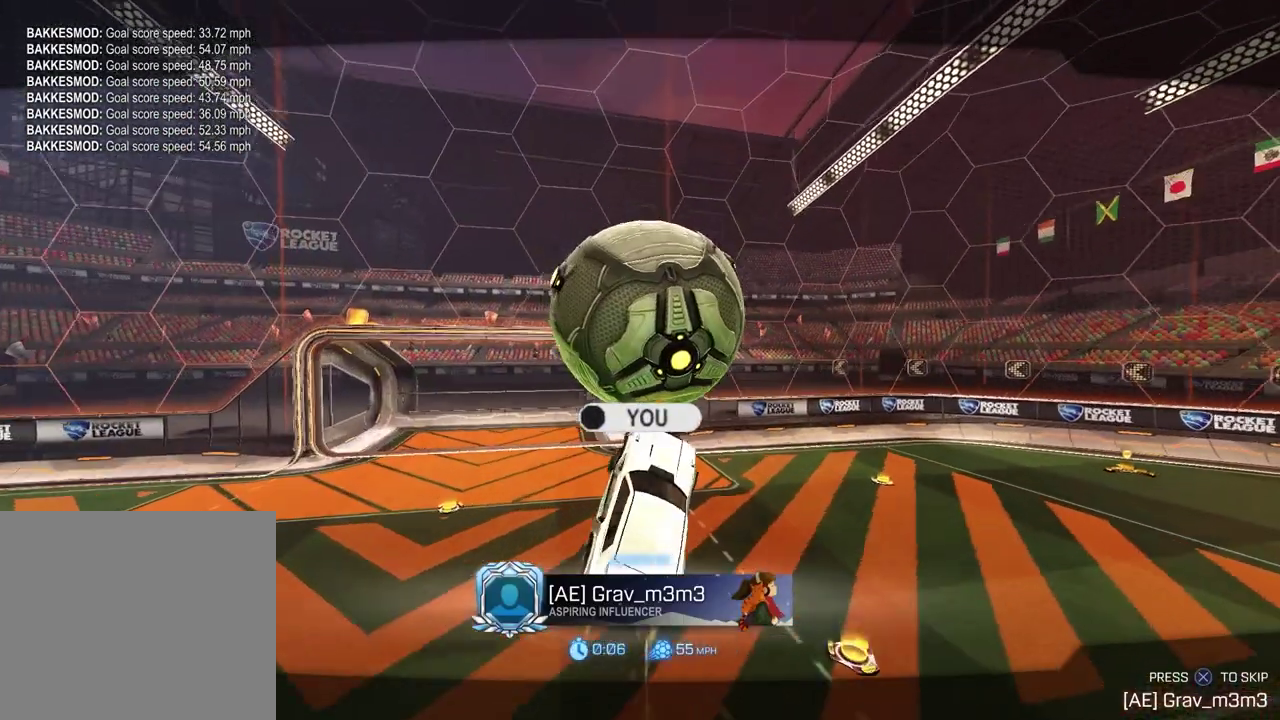
{"dt_ms": 800, "buttons": ["DPAD_DOWN"], "left_stick": "center", "right_stick": "center", "events": [[117, "CROSS", "down"], [250, "CROSS", "up"], [550, "START", "down"], [683, "START", "up"], [733, "DPAD_DOWN", "down"]]}
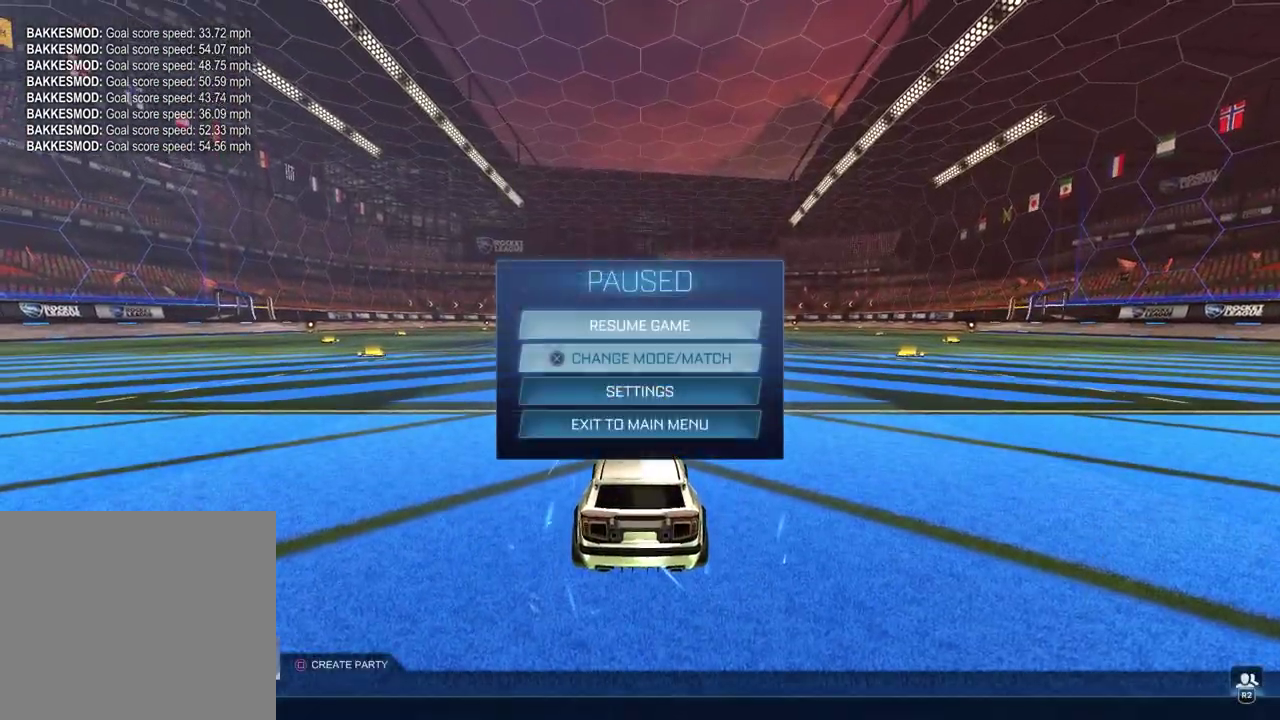
{"dt_ms": 400, "buttons": [], "left_stick": "center", "right_stick": "center", "events": [[67, "DPAD_DOWN", "up"], [83, "CROSS", "down"], [200, "CROSS", "up"]]}
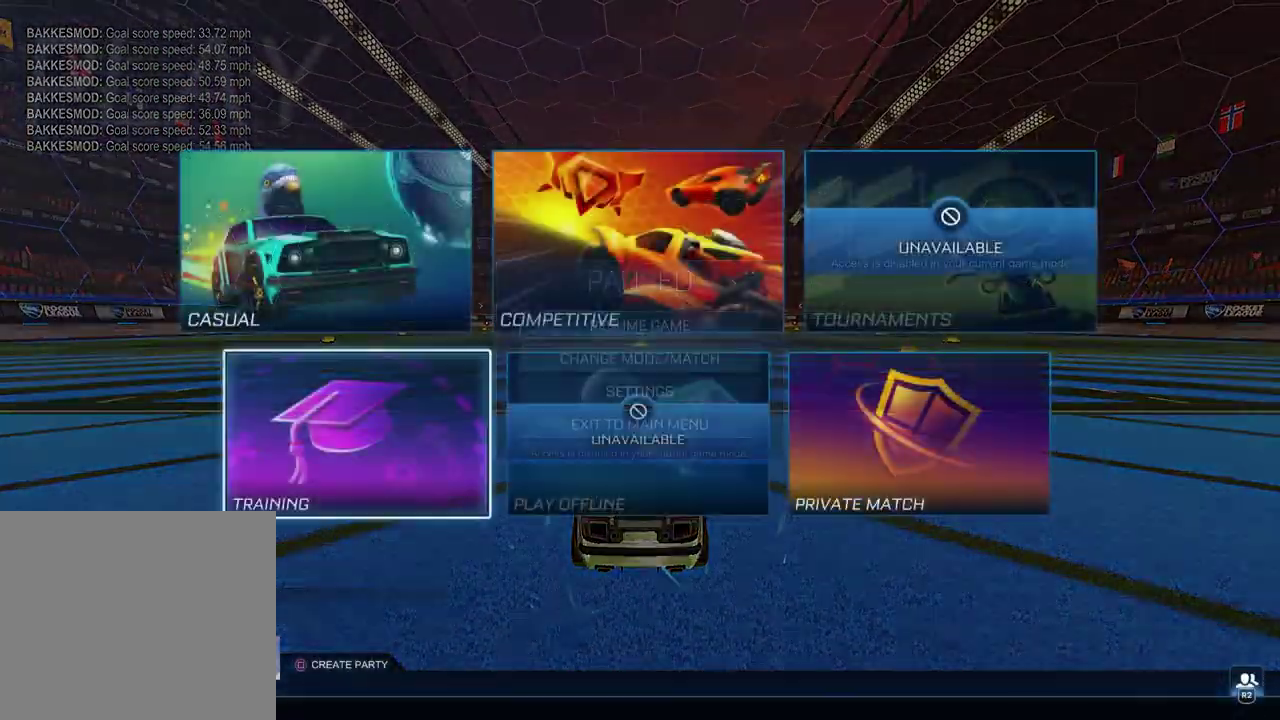
{"dt_ms": 500, "buttons": [], "left_stick": "center", "right_stick": "center", "events": []}
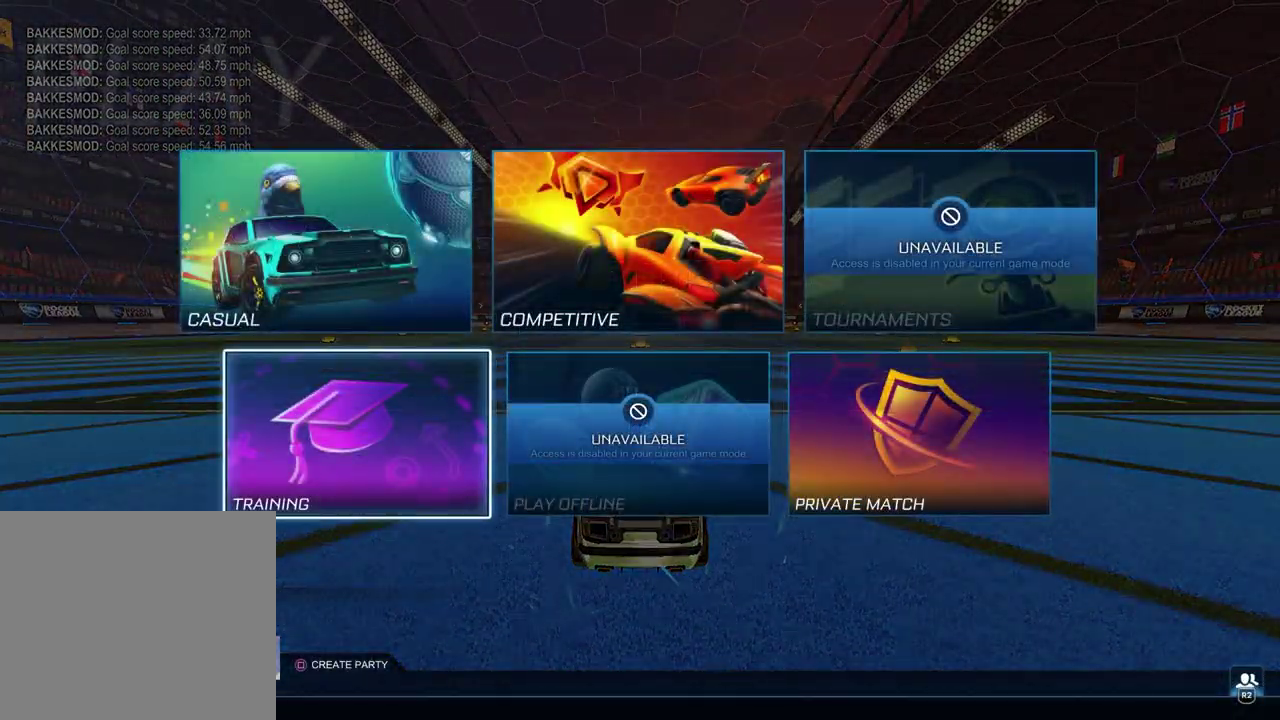
{"dt_ms": 500, "buttons": [], "left_stick": "center", "right_stick": "center", "events": [[17, "CROSS", "down"], [100, "CROSS", "up"]]}
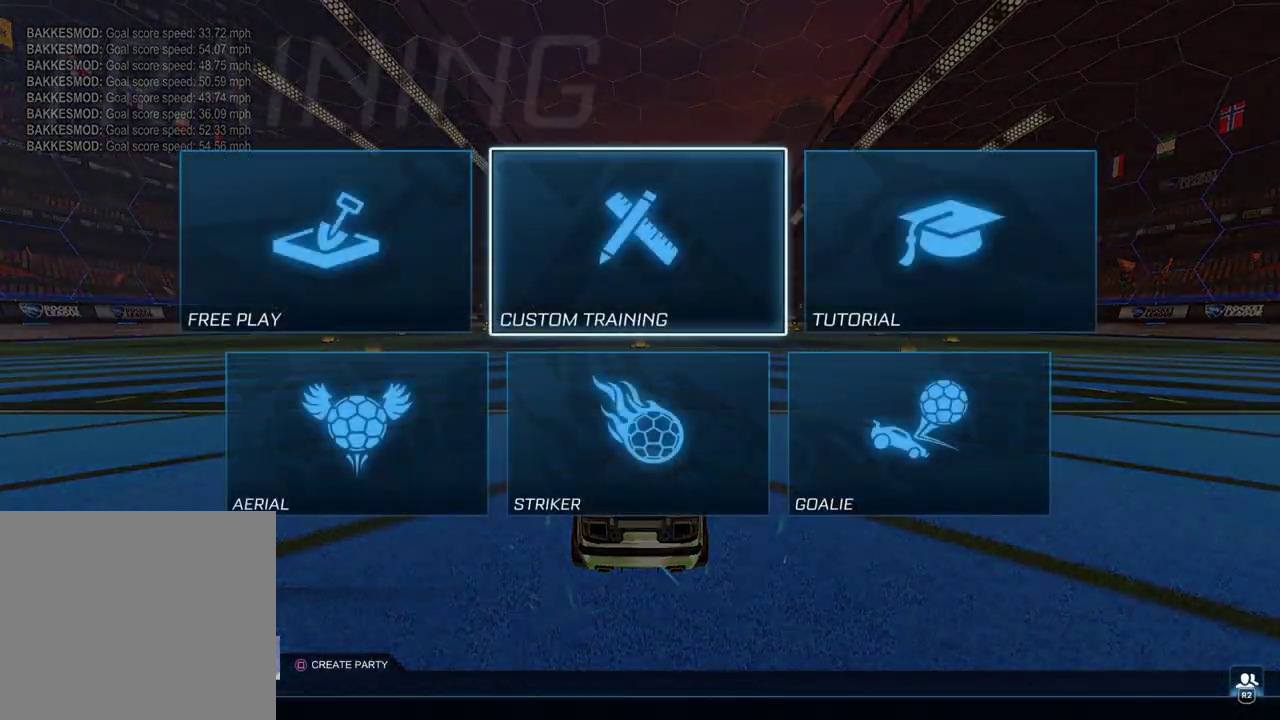
{"dt_ms": 700, "buttons": [], "left_stick": "center", "right_stick": "center", "events": [[317, "CROSS", "down"], [400, "CROSS", "up"]]}
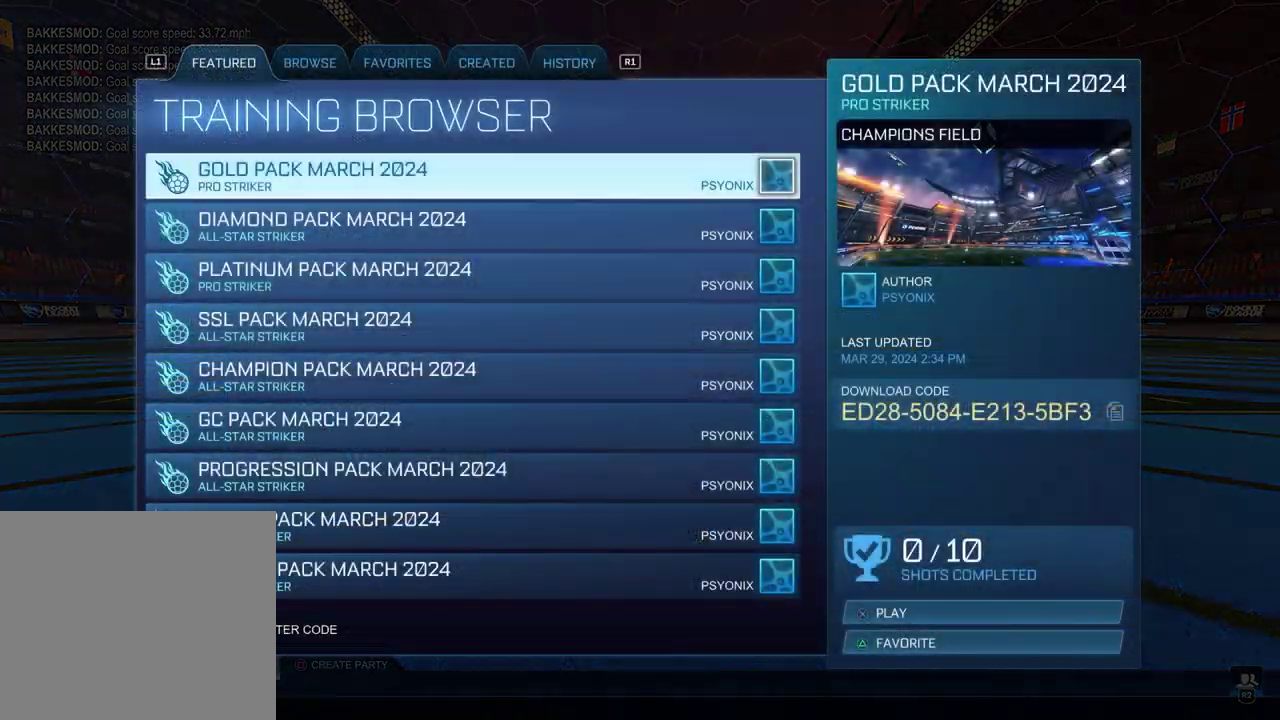
{"dt_ms": 300, "buttons": [], "left_stick": "center", "right_stick": "center", "events": []}
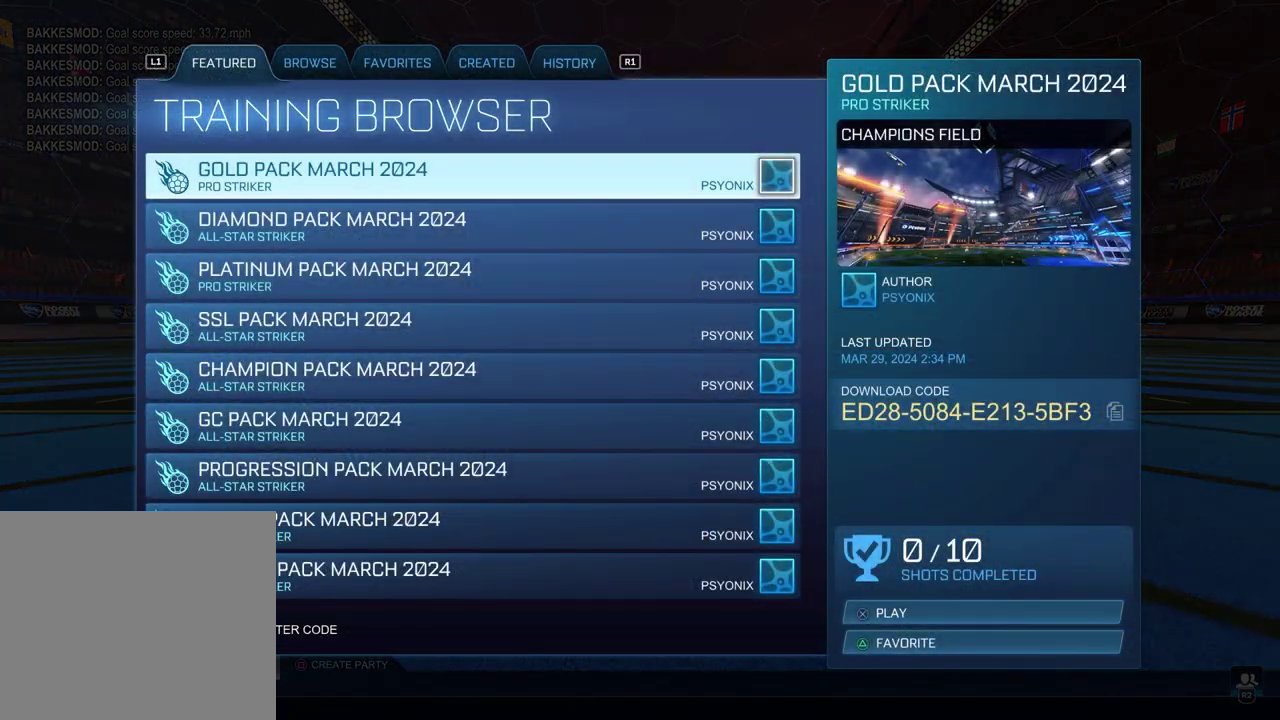
{"dt_ms": 500, "buttons": [], "left_stick": "center", "right_stick": "center", "events": []}
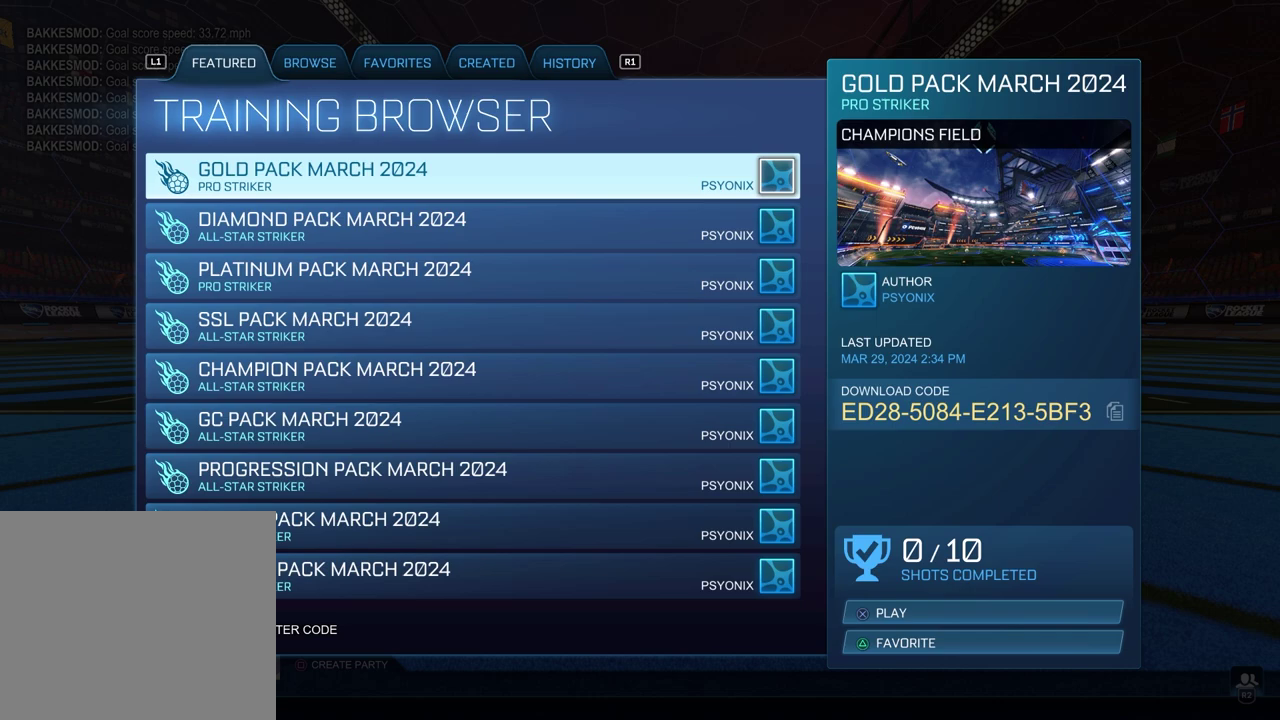
{"dt_ms": 500, "buttons": [], "left_stick": "center", "right_stick": "center", "events": []}
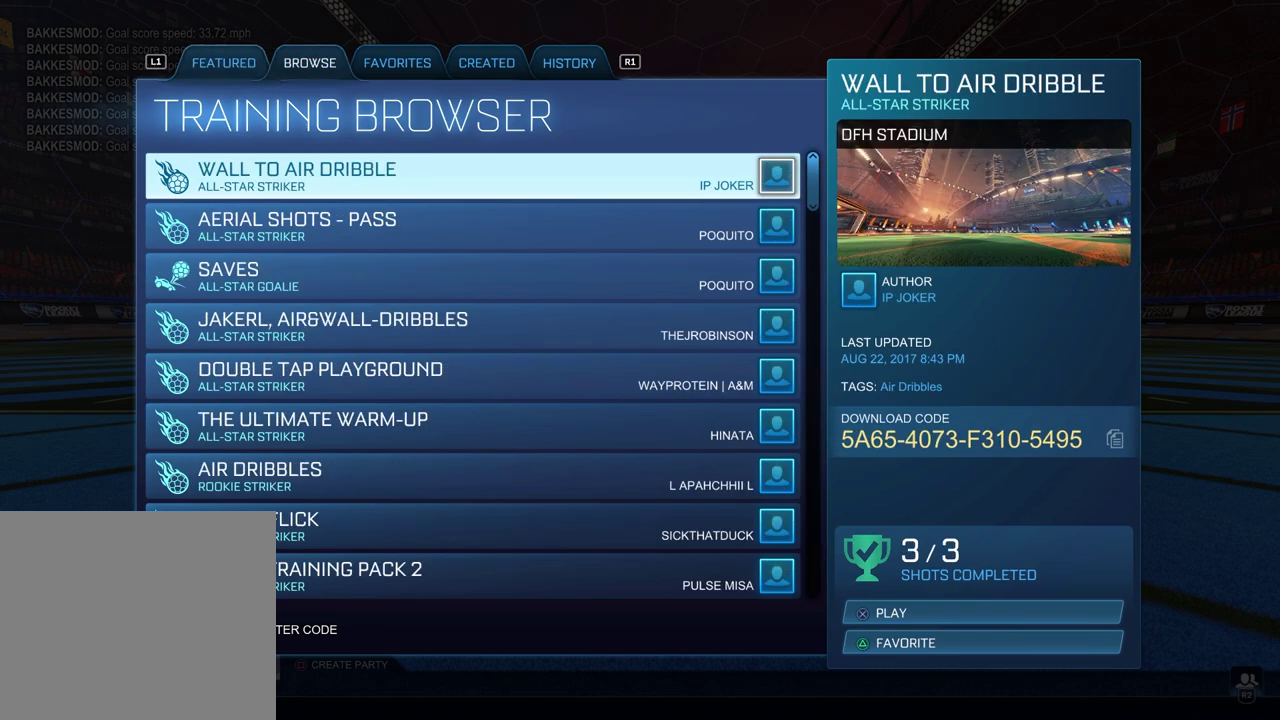
{"dt_ms": 500, "buttons": [], "left_stick": "center", "right_stick": "center", "events": []}
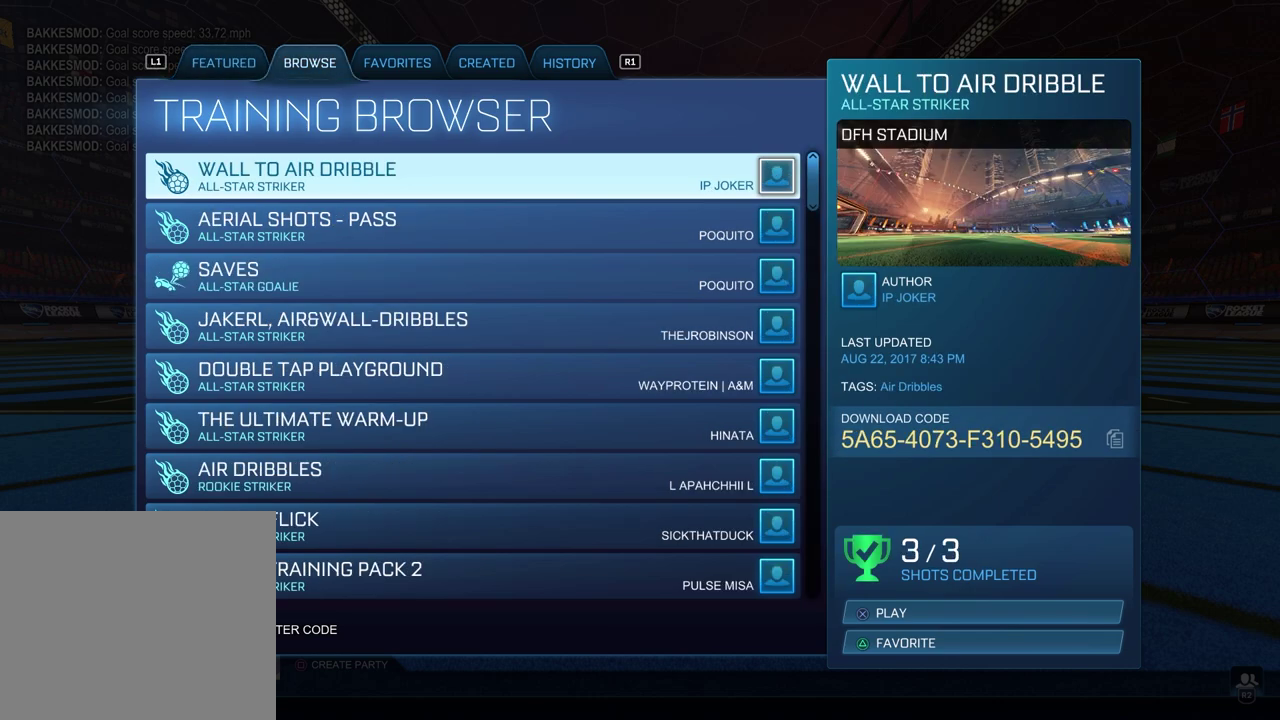
{"dt_ms": 500, "buttons": [], "left_stick": "center", "right_stick": "center", "events": [[367, "DPAD_DOWN", "down"], [467, "DPAD_DOWN", "up"]]}
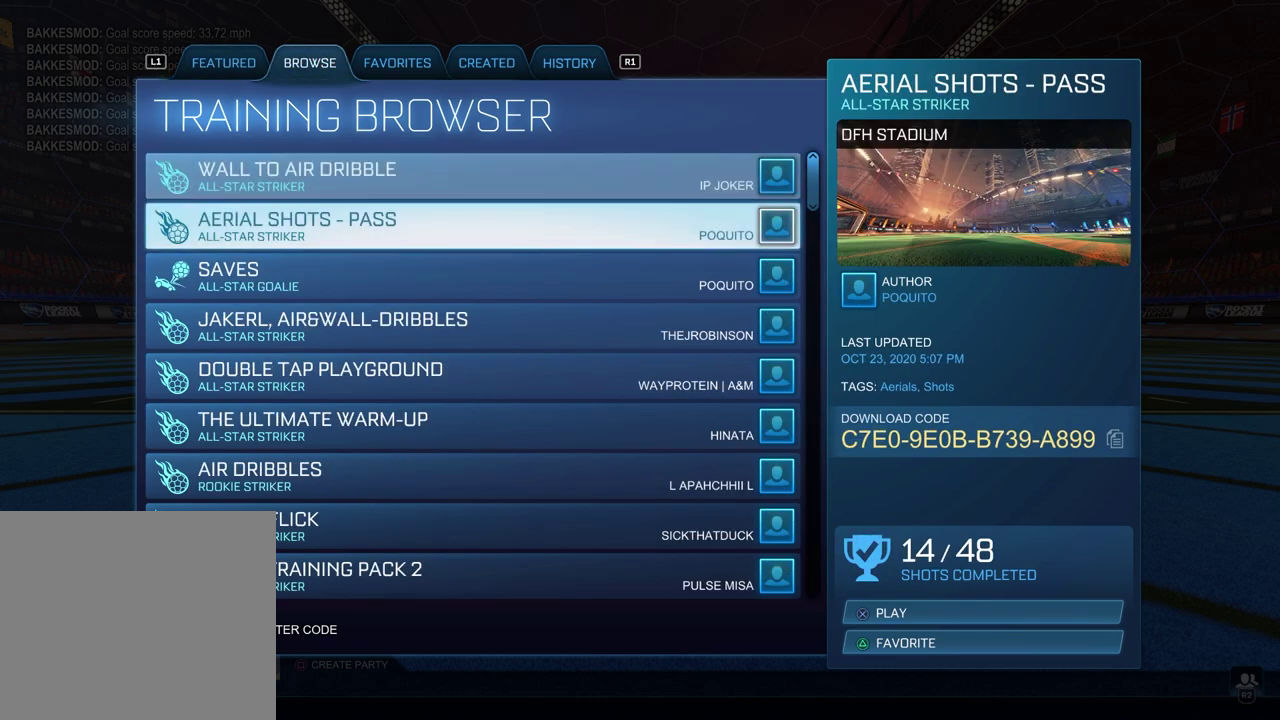
{"dt_ms": 300, "buttons": [], "left_stick": "center", "right_stick": "center", "events": [[150, "DPAD_DOWN", "down"], [267, "DPAD_DOWN", "up"]]}
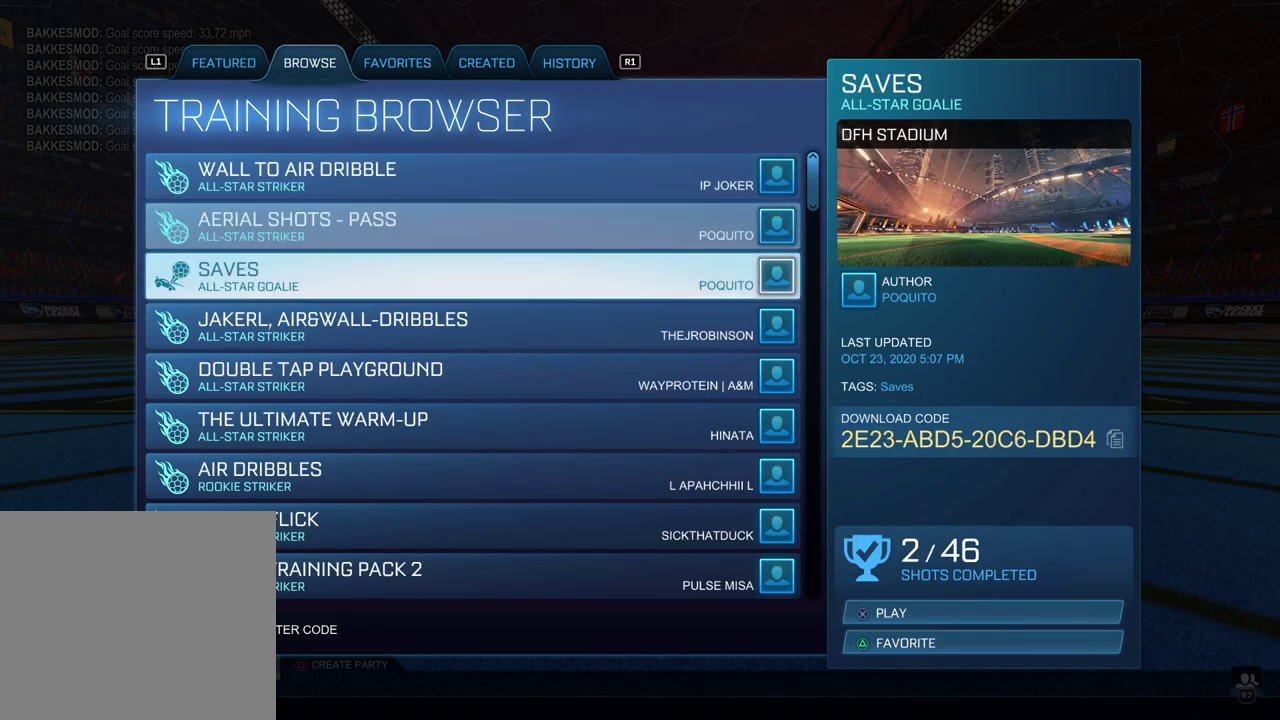
{"dt_ms": 900, "buttons": ["DPAD_DOWN"], "left_stick": "center", "right_stick": "center", "events": [[33, "DPAD_DOWN", "down"], [133, "DPAD_DOWN", "up"], [267, "DPAD_DOWN", "down"]]}
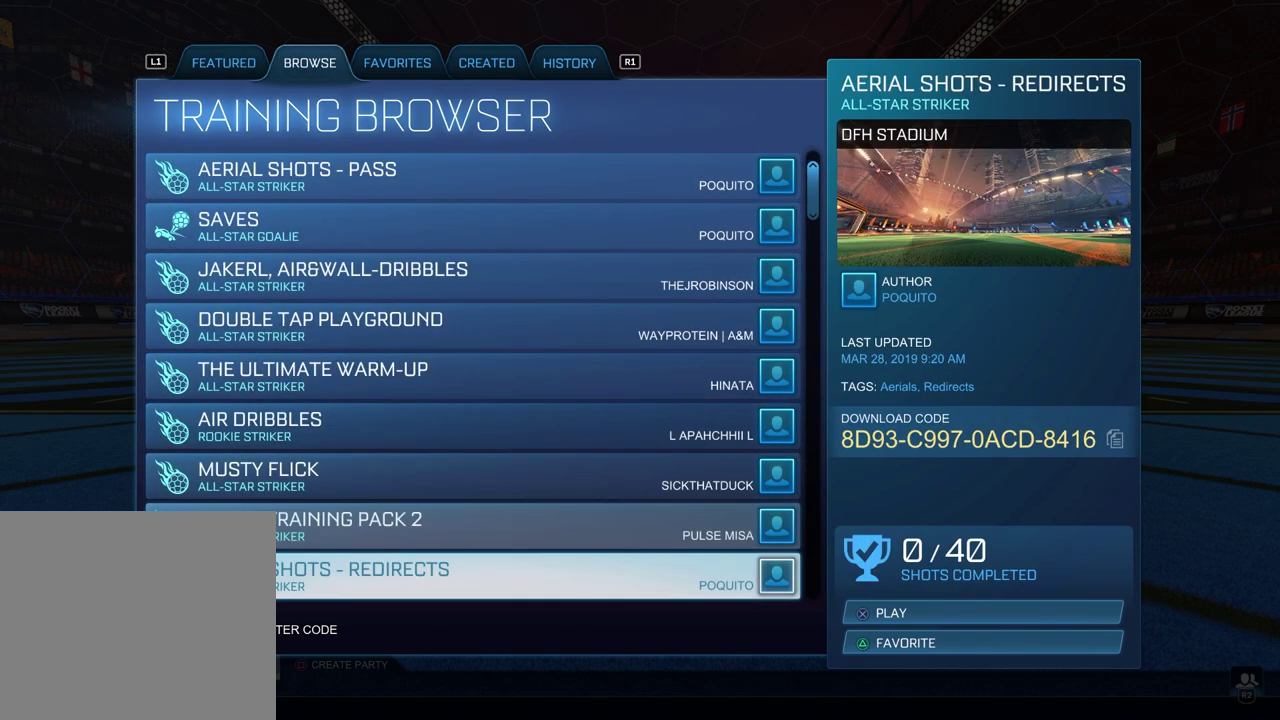
{"dt_ms": 300, "buttons": [], "left_stick": "center", "right_stick": "center", "events": [[33, "DPAD_DOWN", "up"]]}
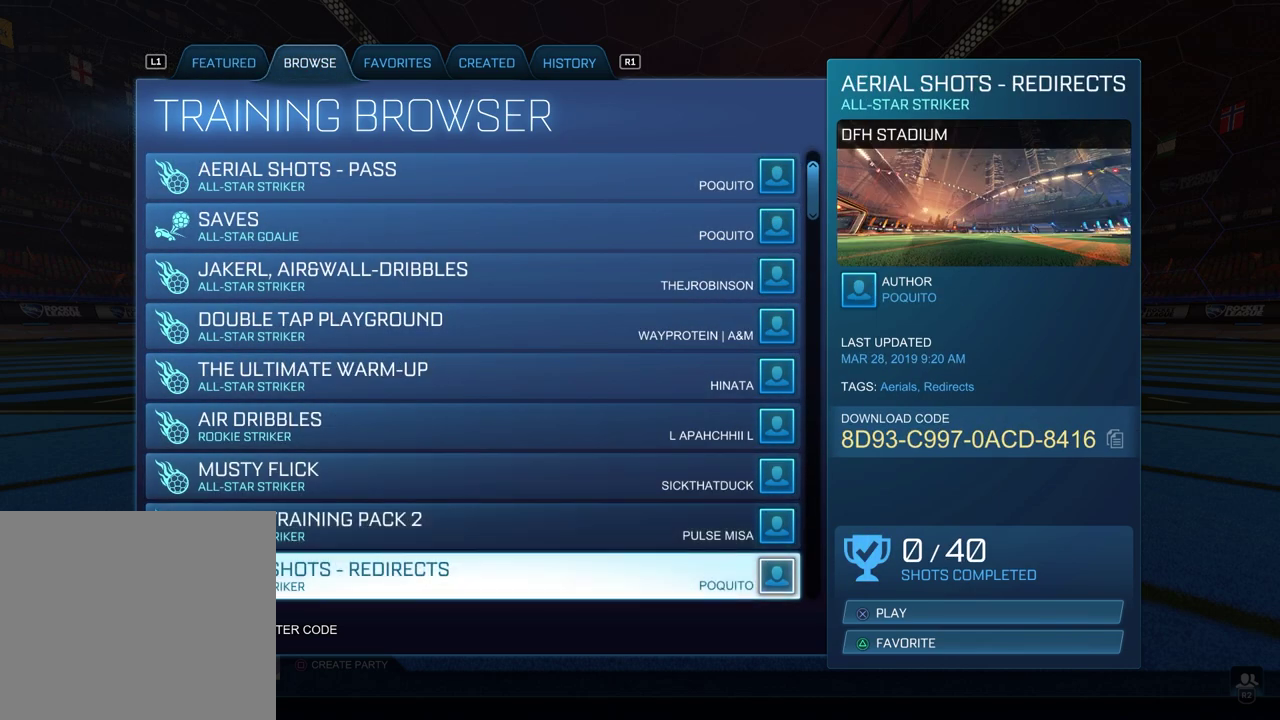
{"dt_ms": 700, "buttons": [], "left_stick": "center", "right_stick": "center", "events": [[117, "DPAD_DOWN", "down"], [267, "DPAD_DOWN", "up"], [350, "DPAD_DOWN", "down"], [467, "DPAD_DOWN", "up"], [550, "DPAD_DOWN", "down"], [683, "DPAD_DOWN", "up"]]}
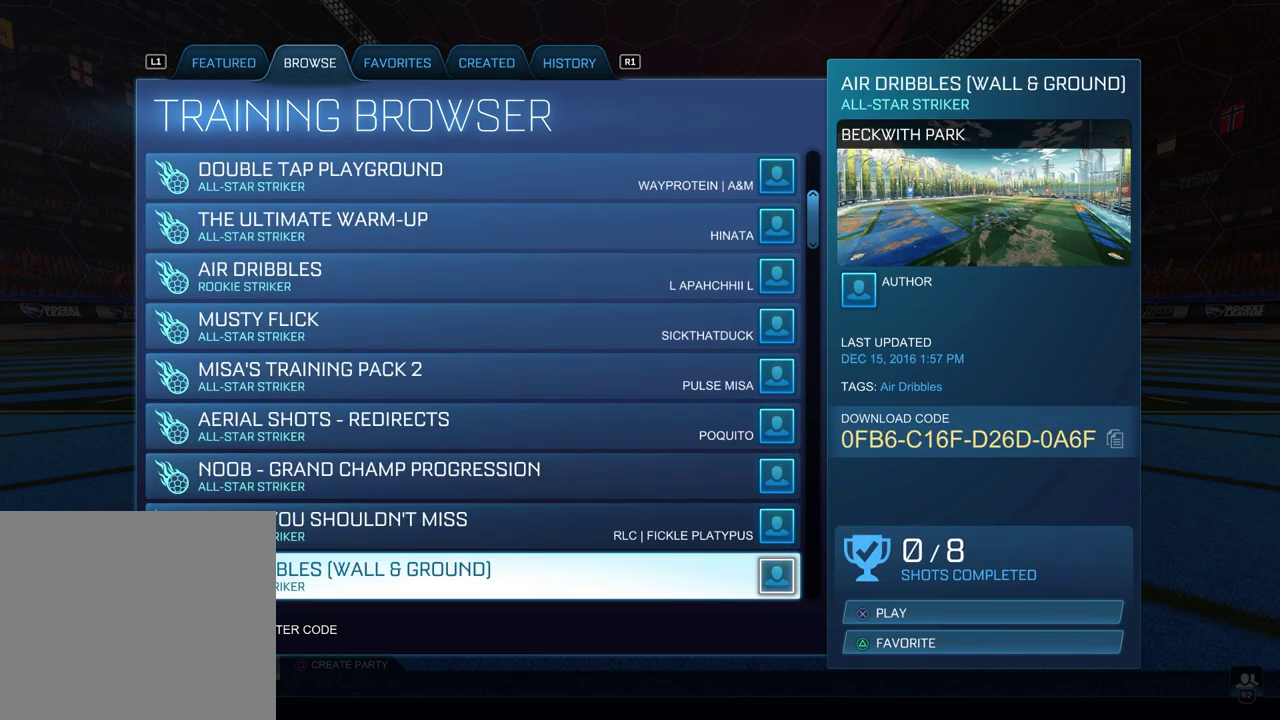
{"dt_ms": 300, "buttons": ["DPAD_DOWN"], "left_stick": "center", "right_stick": "center", "events": [[67, "DPAD_DOWN", "down"], [183, "DPAD_DOWN", "up"], [267, "DPAD_DOWN", "down"]]}
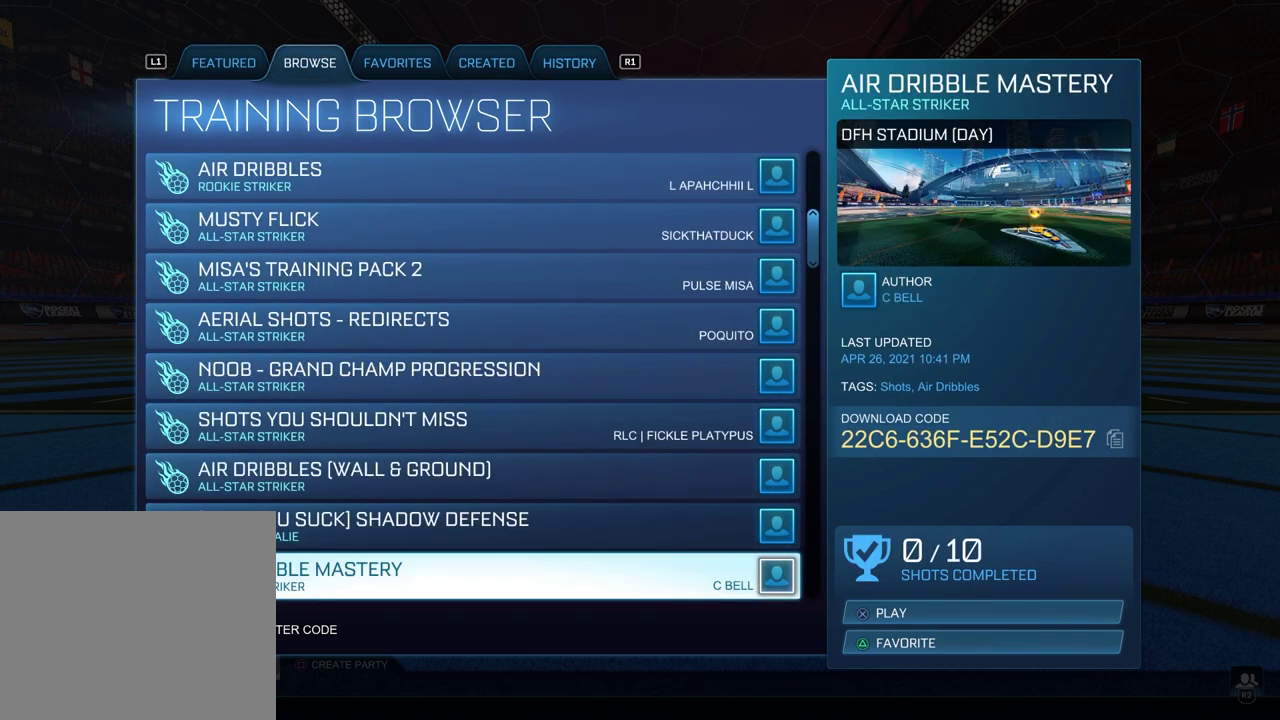
{"dt_ms": 400, "buttons": ["DPAD_DOWN"], "left_stick": "center", "right_stick": "center", "events": [[83, "DPAD_DOWN", "up"], [167, "DPAD_DOWN", "down"], [283, "DPAD_DOWN", "up"], [383, "DPAD_DOWN", "down"]]}
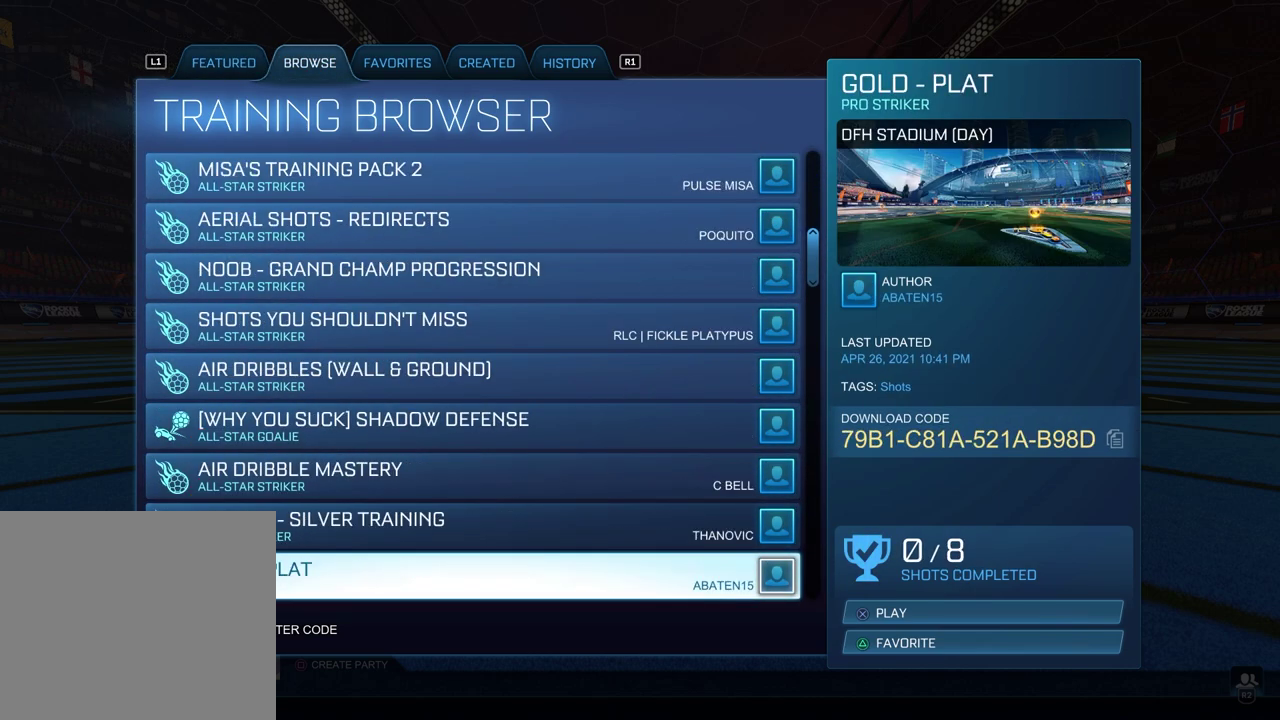
{"dt_ms": 800, "buttons": [], "left_stick": "center", "right_stick": "center", "events": [[83, "DPAD_DOWN", "up"], [200, "DPAD_DOWN", "down"], [300, "DPAD_DOWN", "up"], [433, "DPAD_DOWN", "down"], [533, "DPAD_DOWN", "up"], [700, "DPAD_DOWN", "down"], [783, "DPAD_DOWN", "up"]]}